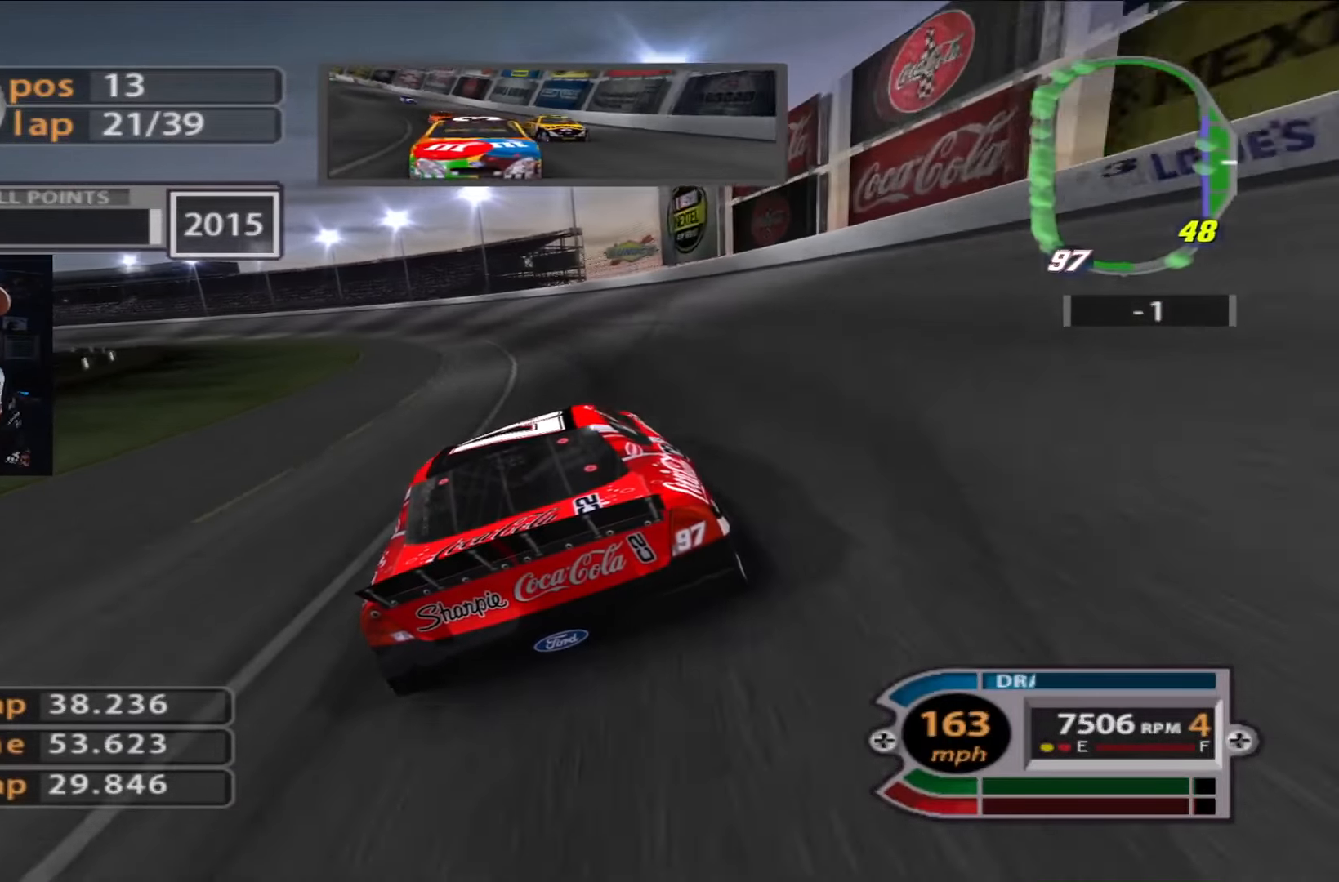
Gameplay with a controller (Xbox layout); each line is a JSON object with the inputs held at the frame after it. "events" lists button and stick changes between this image and that frame as [ms after this image, input, new state], when the widget could be followed in between.
{"buttons": ["R2"], "left_stick": "up-left", "right_stick": "center", "events": []}
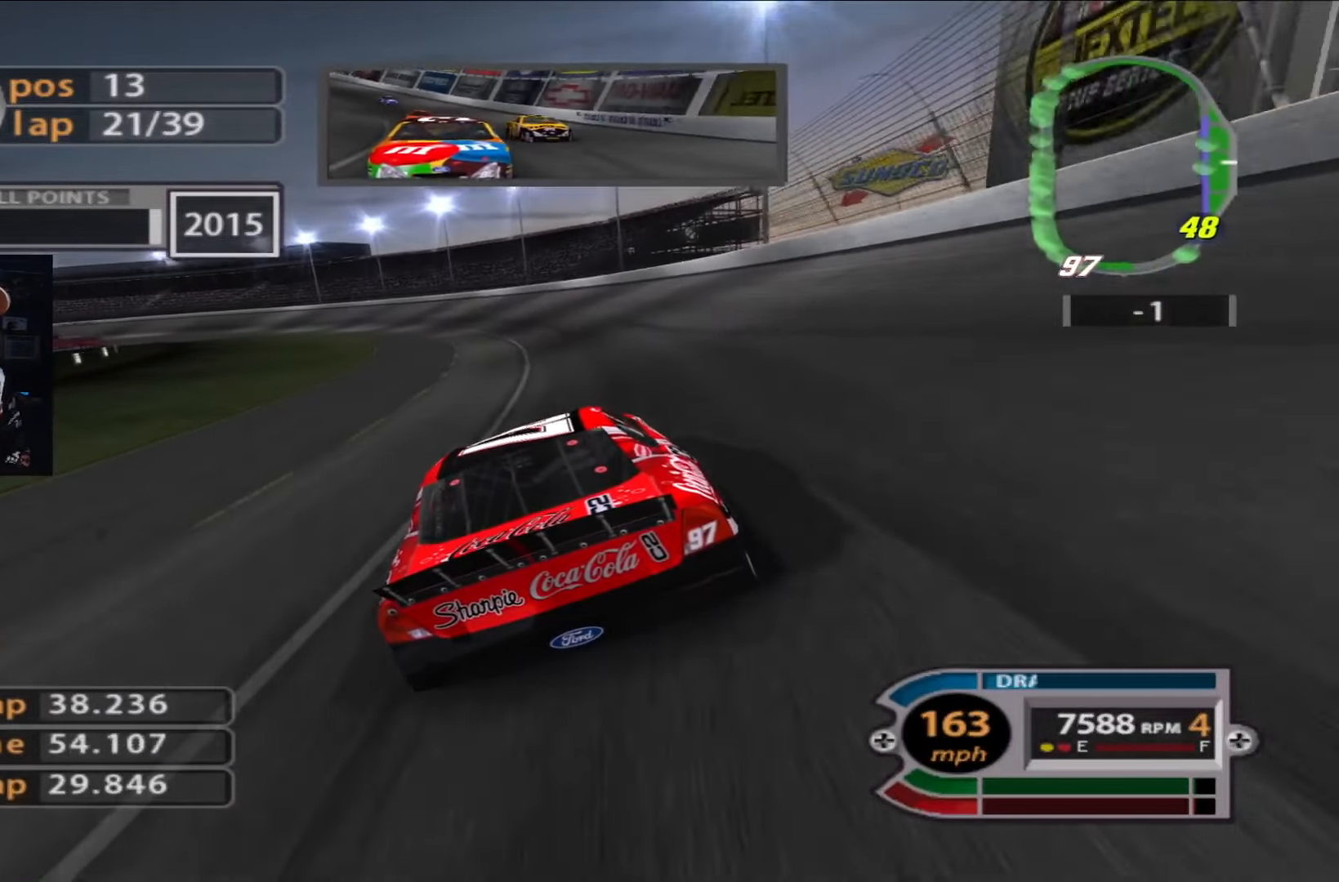
{"buttons": ["R2"], "left_stick": "left", "right_stick": "center", "events": [[50, "left_stick", "left"]]}
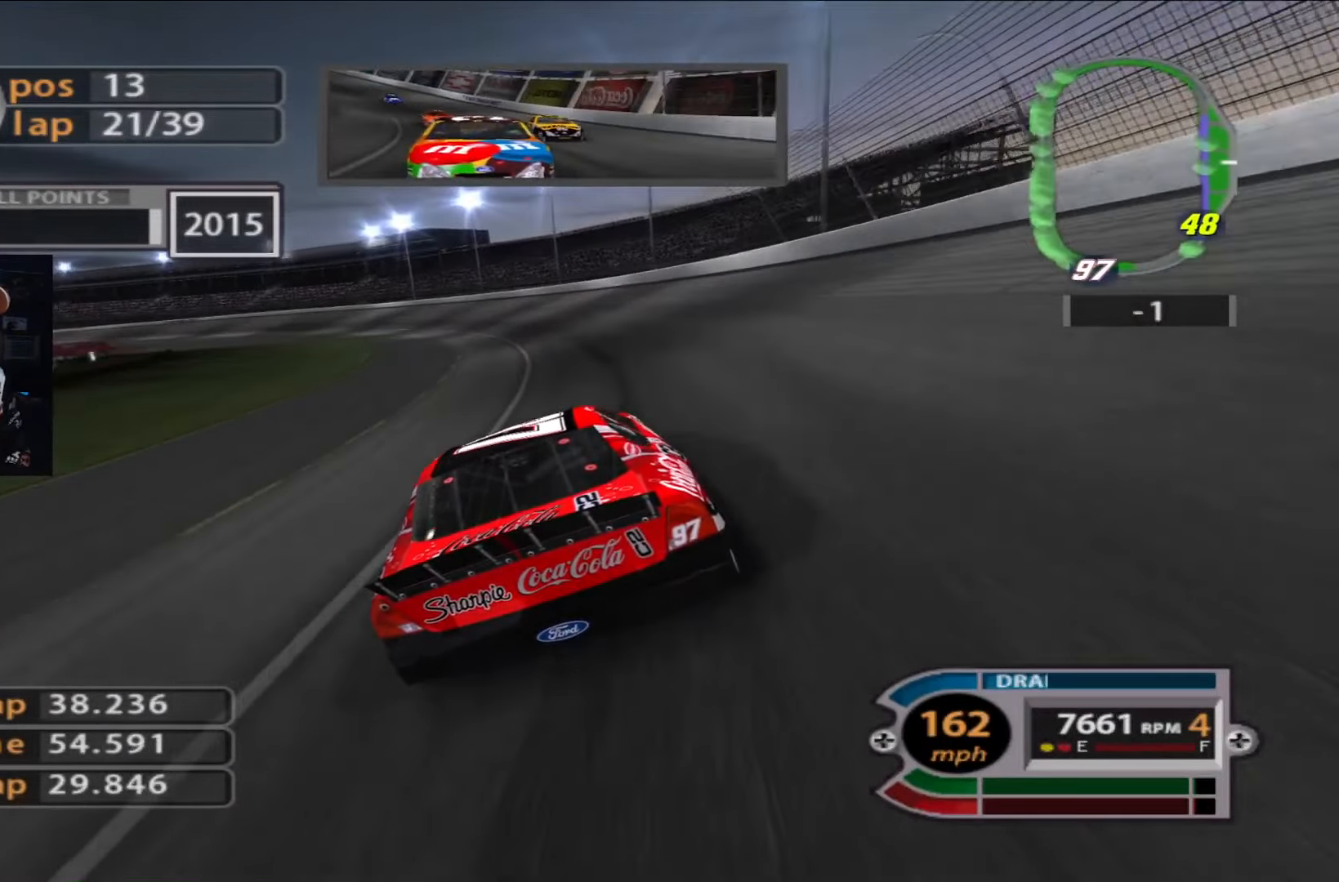
{"buttons": ["R2"], "left_stick": "left", "right_stick": "center", "events": []}
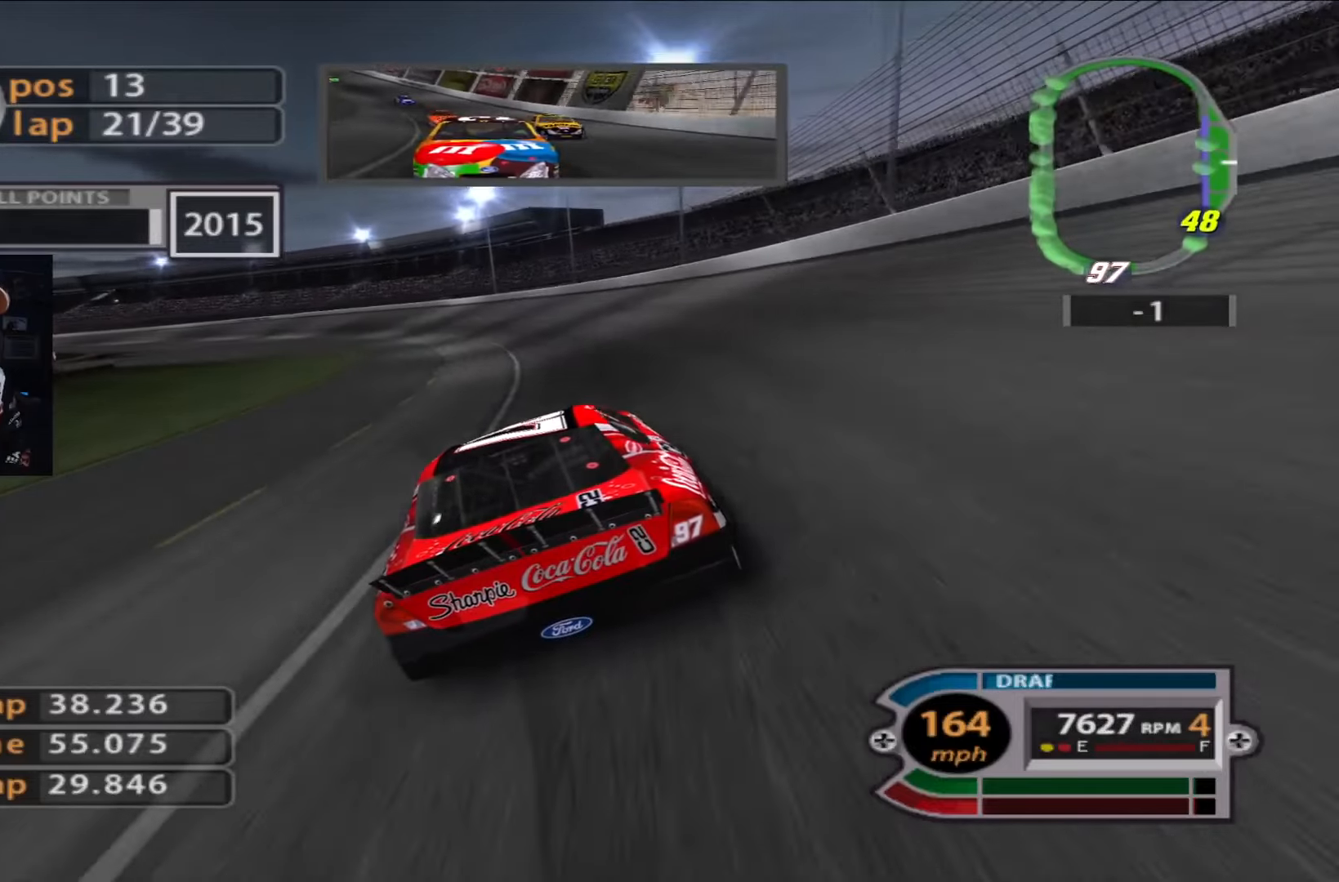
{"buttons": ["R2"], "left_stick": "left", "right_stick": "center", "events": []}
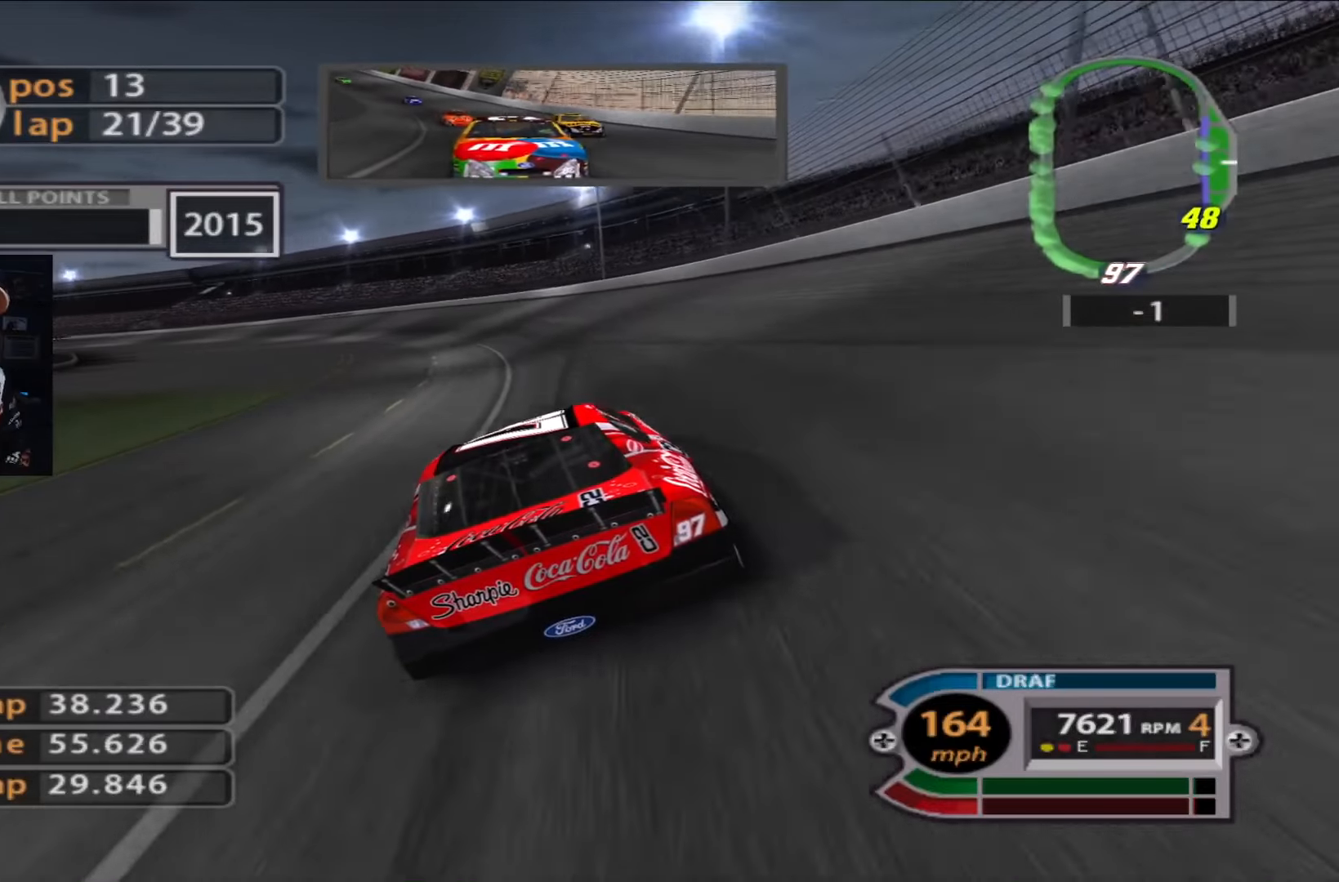
{"buttons": ["R2"], "left_stick": "left", "right_stick": "center", "events": []}
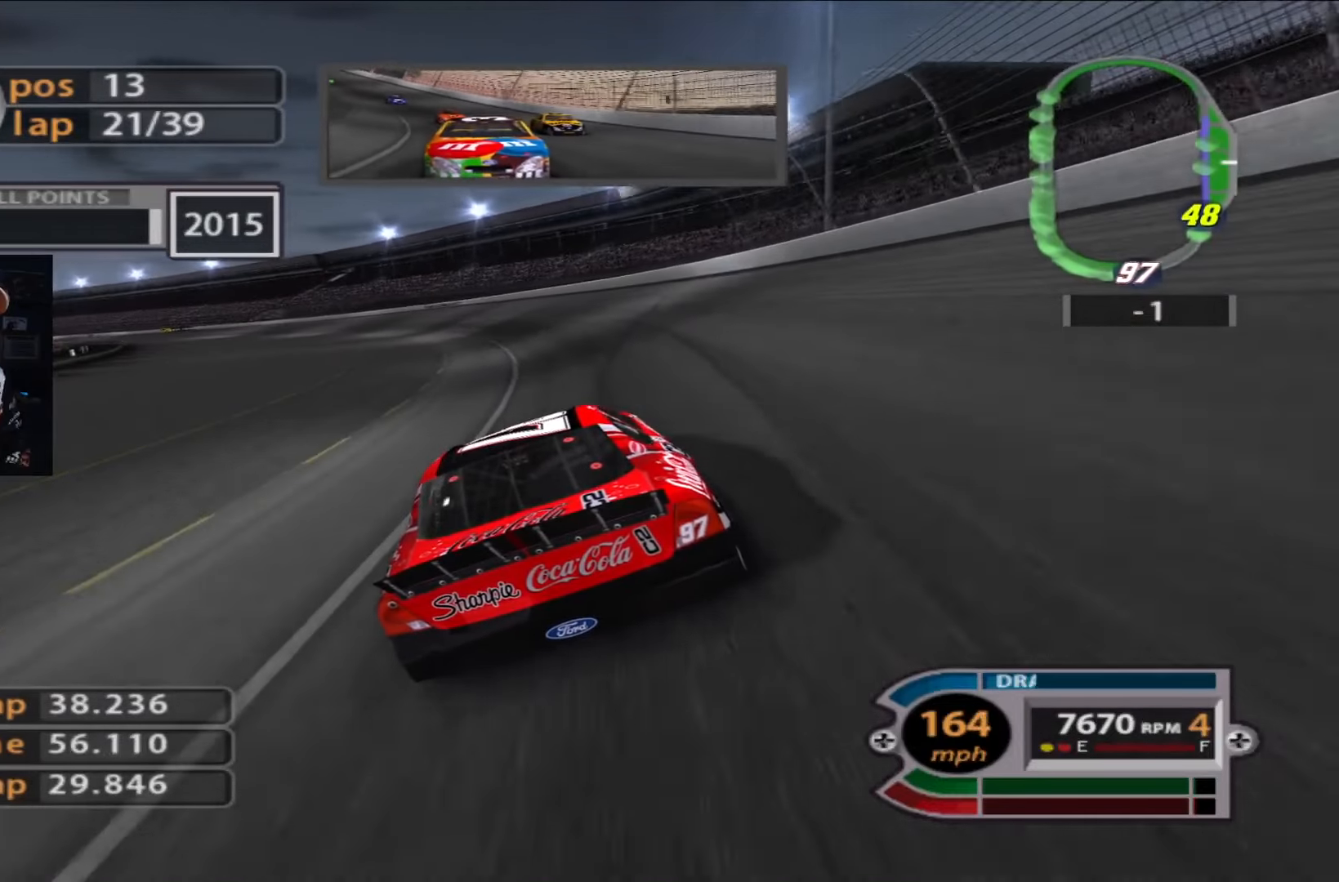
{"buttons": ["R2"], "left_stick": "left", "right_stick": "center", "events": []}
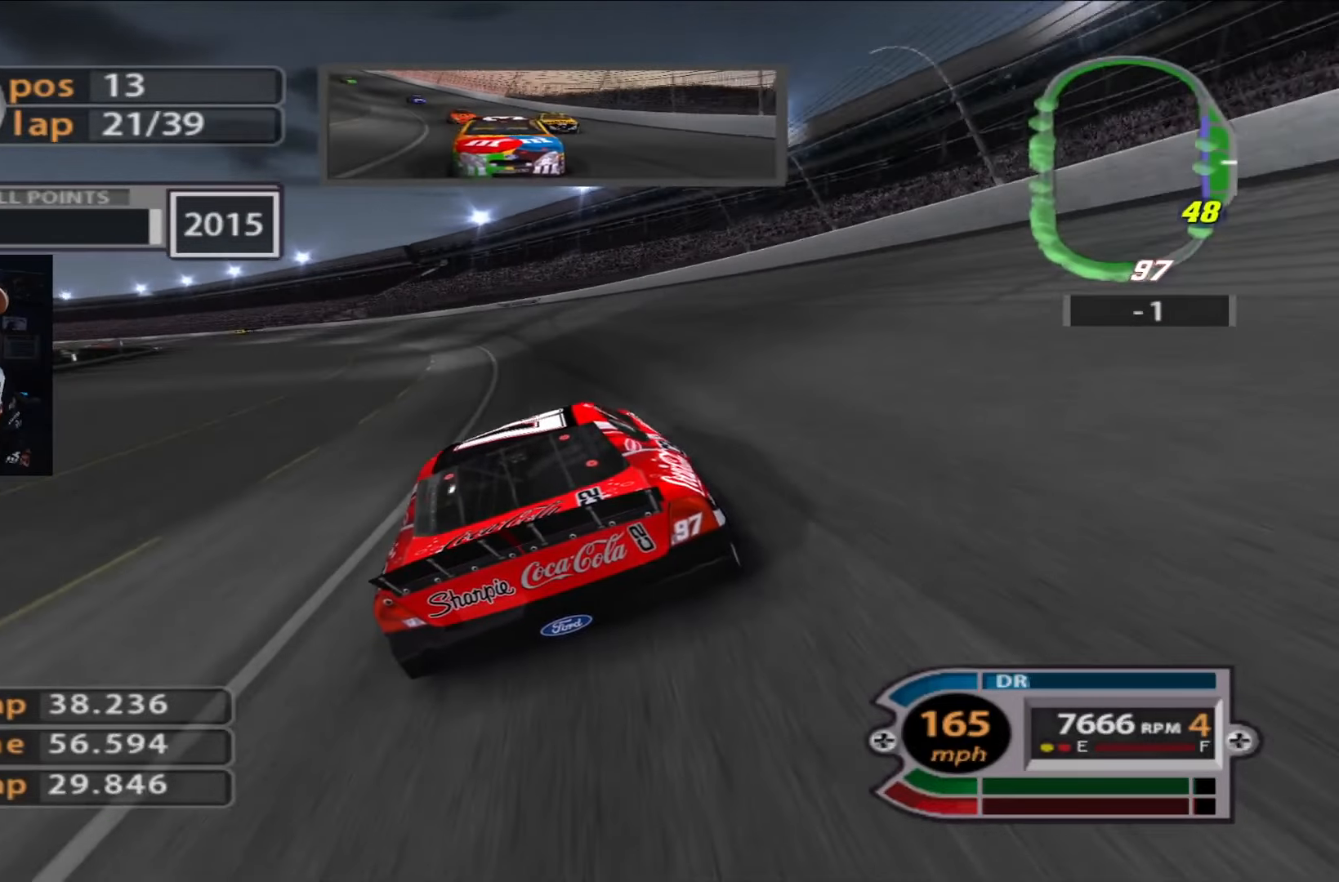
{"buttons": ["R2"], "left_stick": "center", "right_stick": "center", "events": [[333, "left_stick", "center"]]}
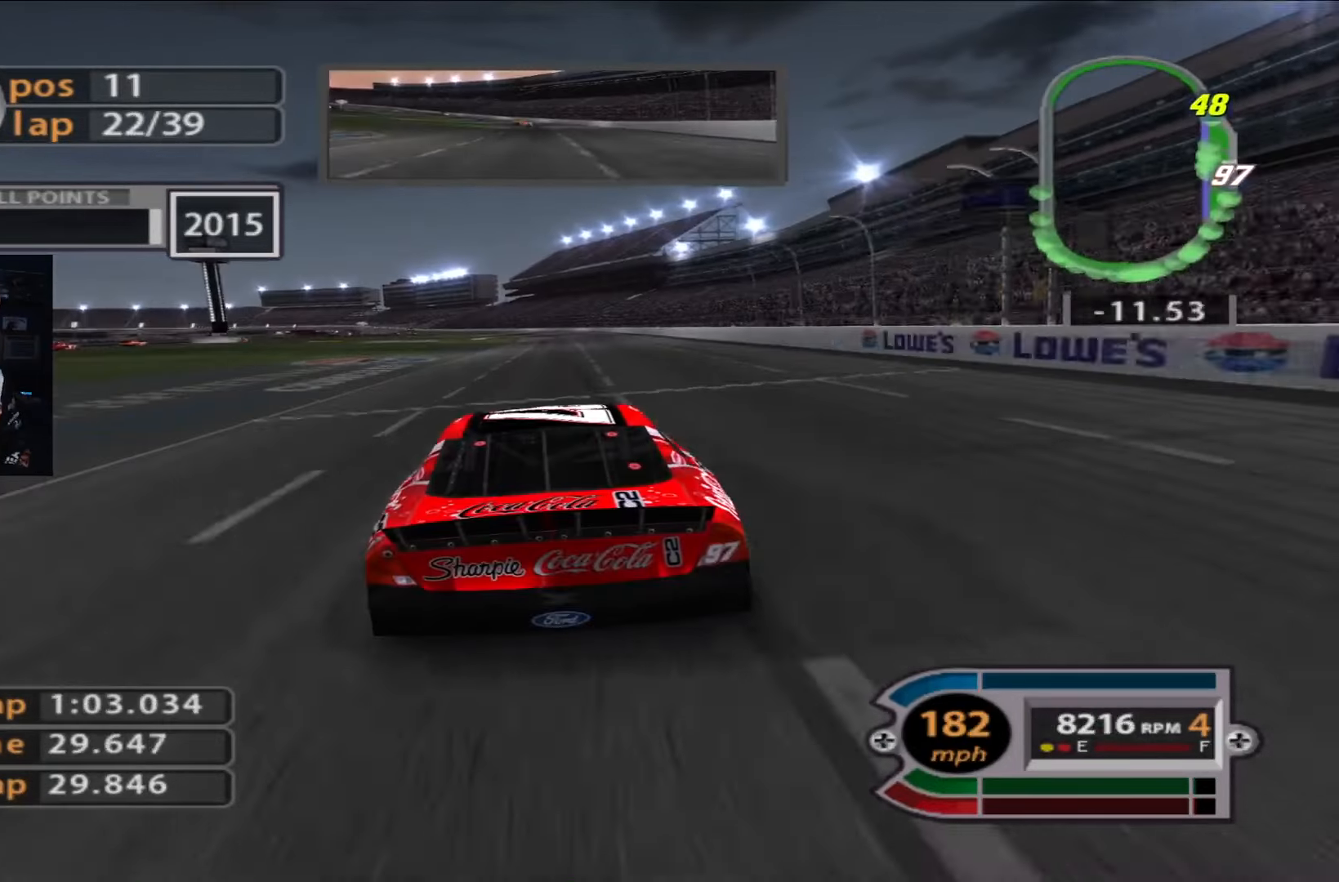
{"buttons": ["R2"], "left_stick": "up-left", "right_stick": "center", "events": [[184, "left_stick", "right"], [284, "left_stick", "center"], [484, "left_stick", "up-left"]]}
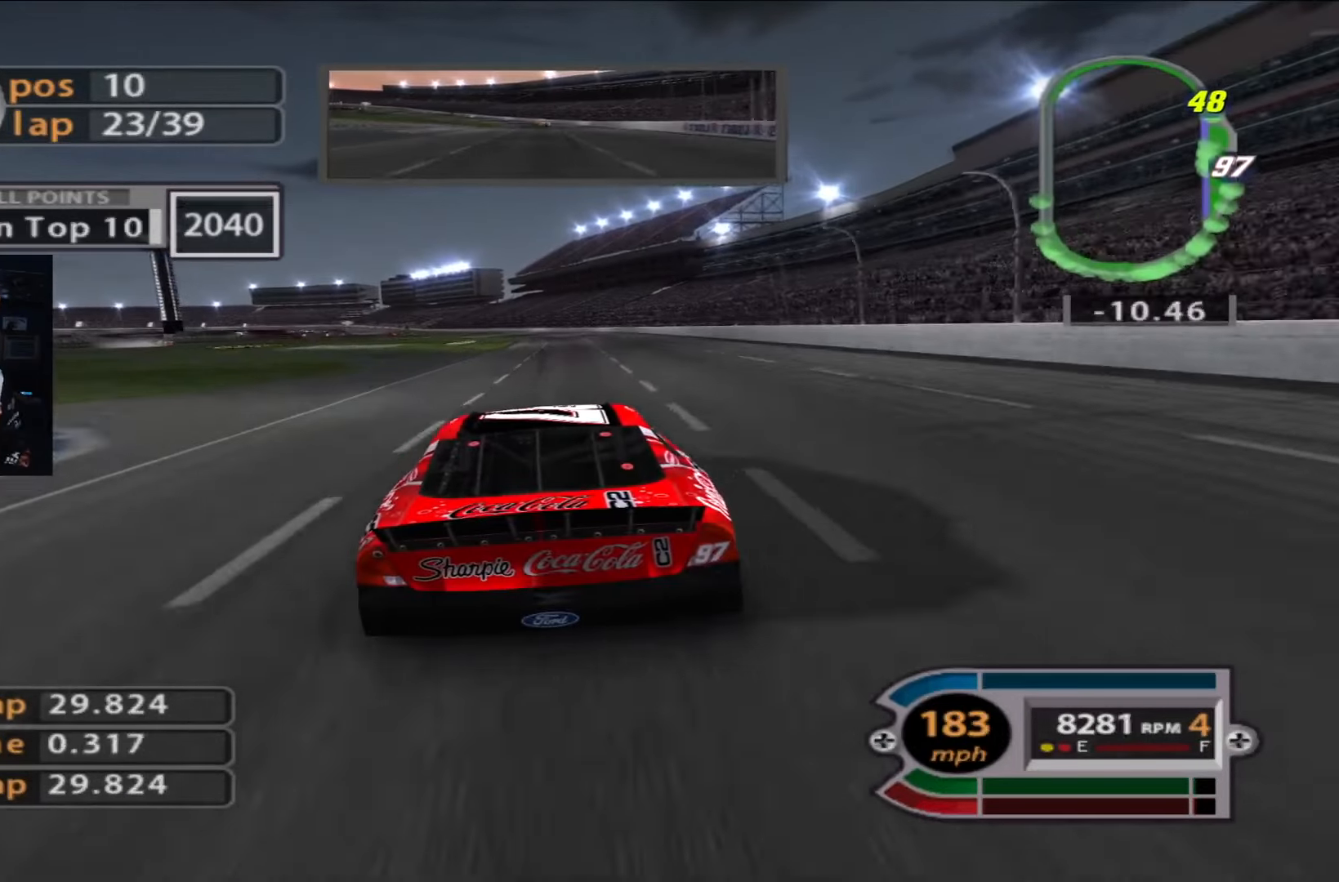
{"buttons": ["R2"], "left_stick": "up-left", "right_stick": "center", "events": [[183, "left_stick", "center"], [383, "left_stick", "up-left"]]}
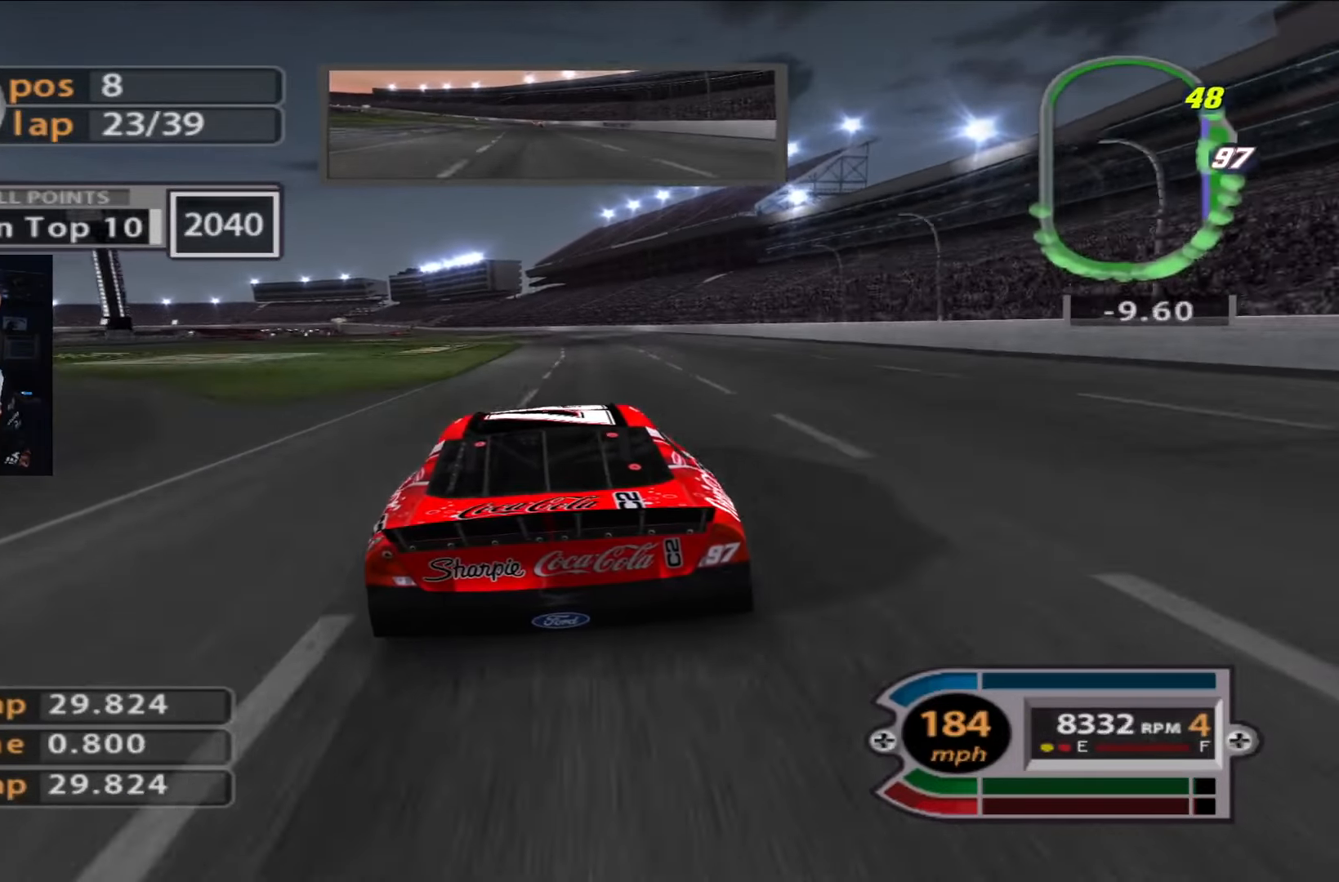
{"buttons": ["R2"], "left_stick": "center", "right_stick": "center", "events": [[17, "left_stick", "center"], [150, "left_stick", "up-left"], [284, "left_stick", "center"]]}
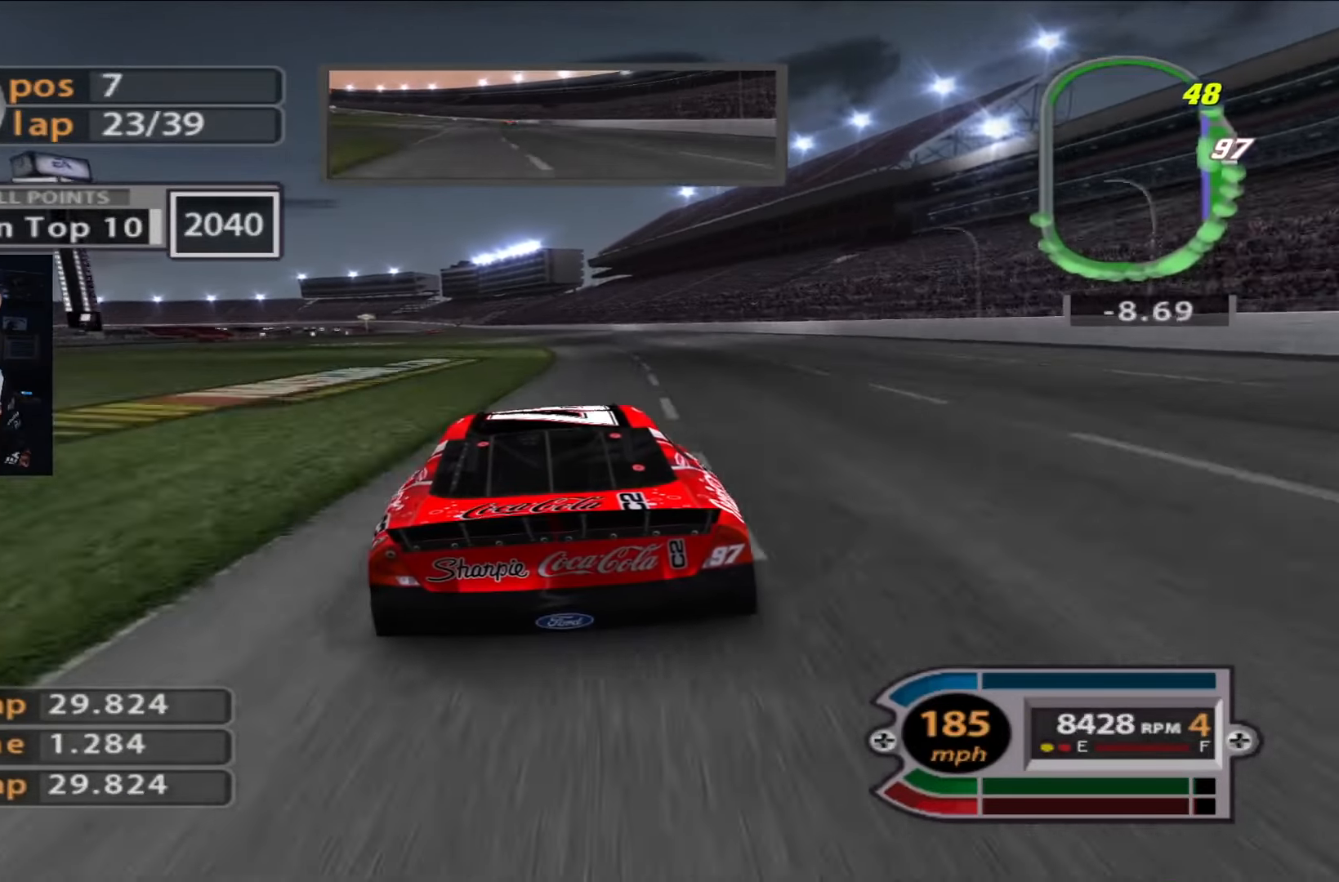
{"buttons": ["R2"], "left_stick": "center", "right_stick": "center", "events": [[267, "left_stick", "up-left"], [467, "left_stick", "center"]]}
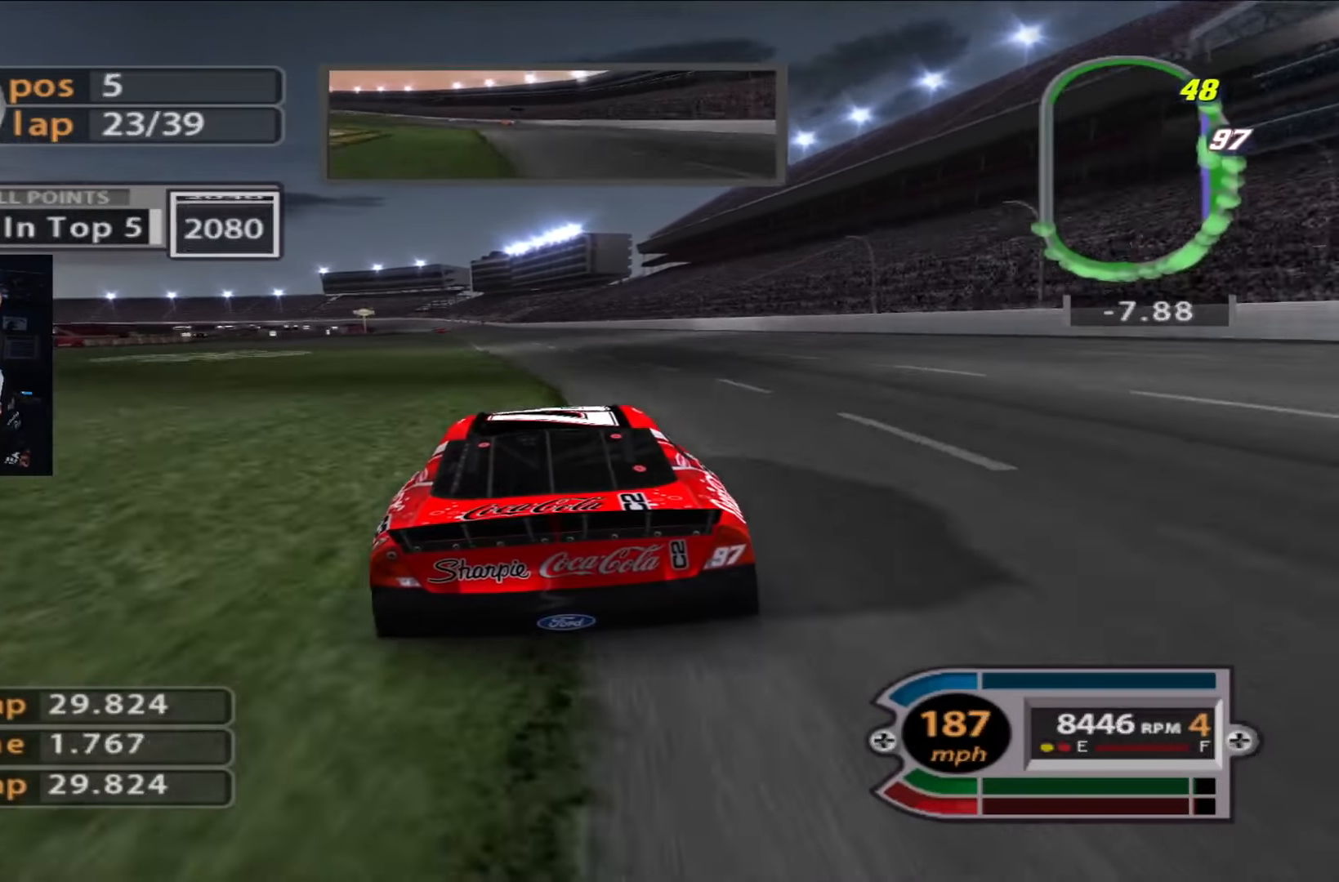
{"buttons": ["R2"], "left_stick": "center", "right_stick": "center", "events": [[134, "left_stick", "up-left"], [267, "left_stick", "center"]]}
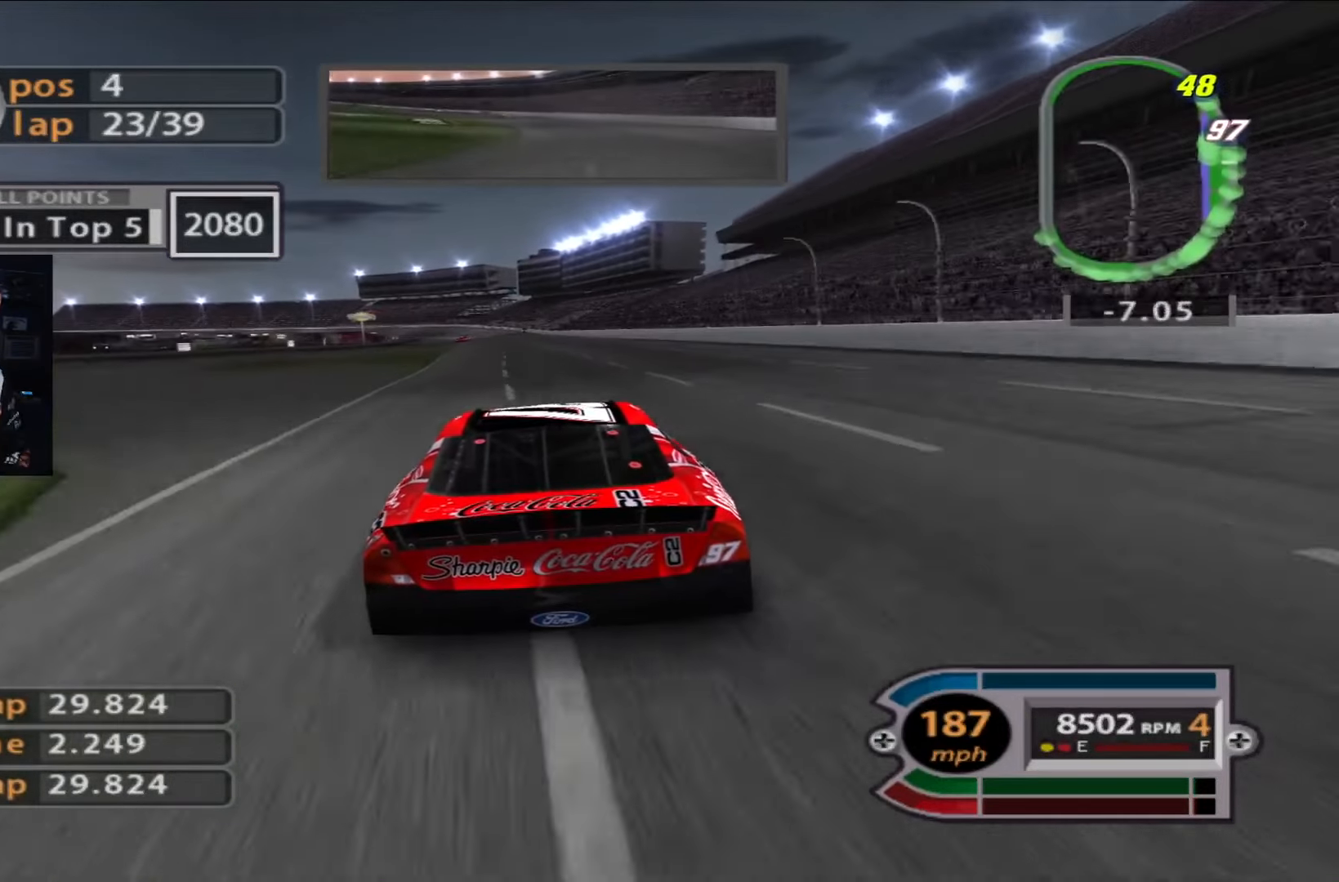
{"buttons": ["R2"], "left_stick": "center", "right_stick": "center", "events": [[200, "left_stick", "up-left"], [334, "left_stick", "center"]]}
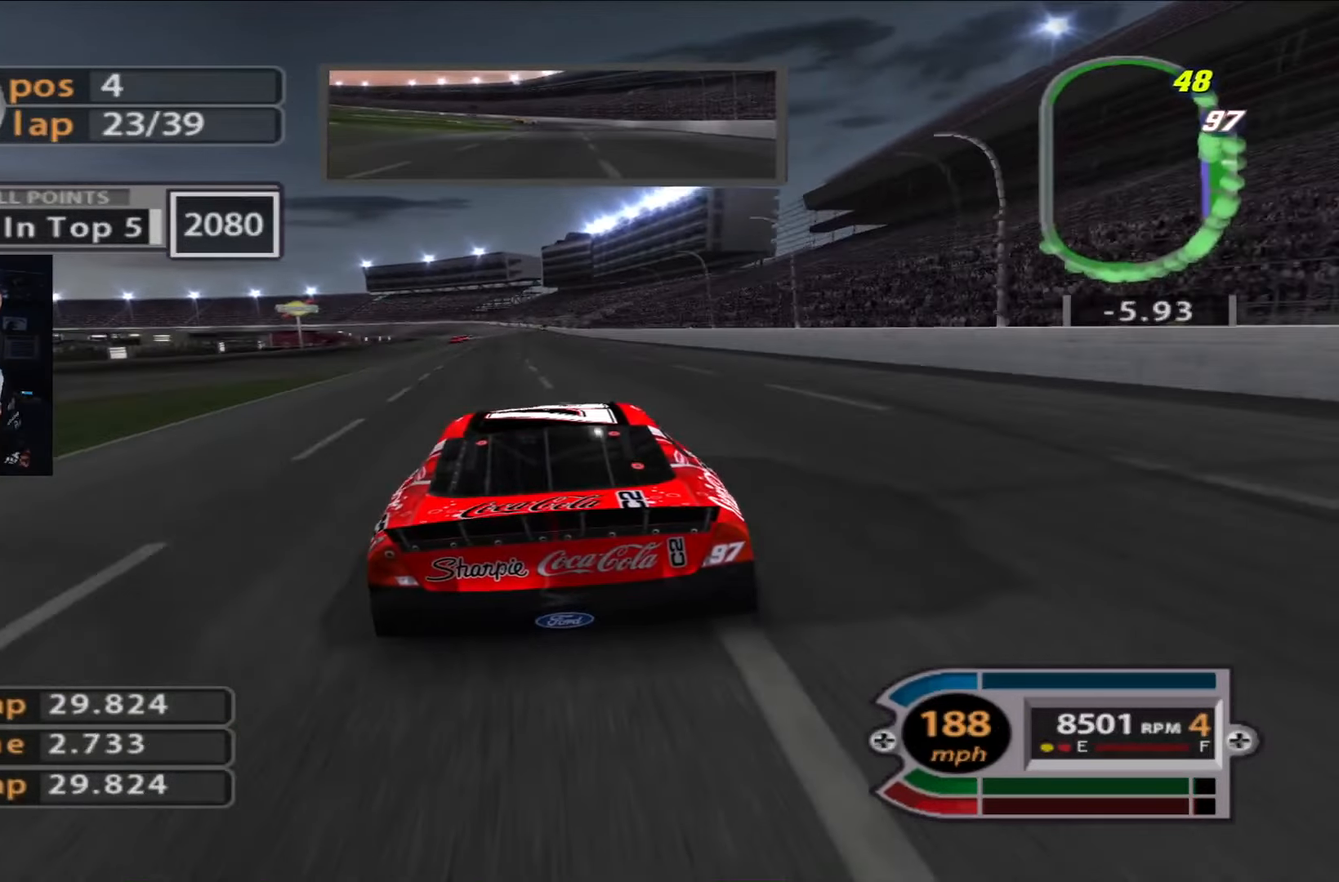
{"buttons": ["R2"], "left_stick": "right", "right_stick": "center", "events": [[400, "left_stick", "right"]]}
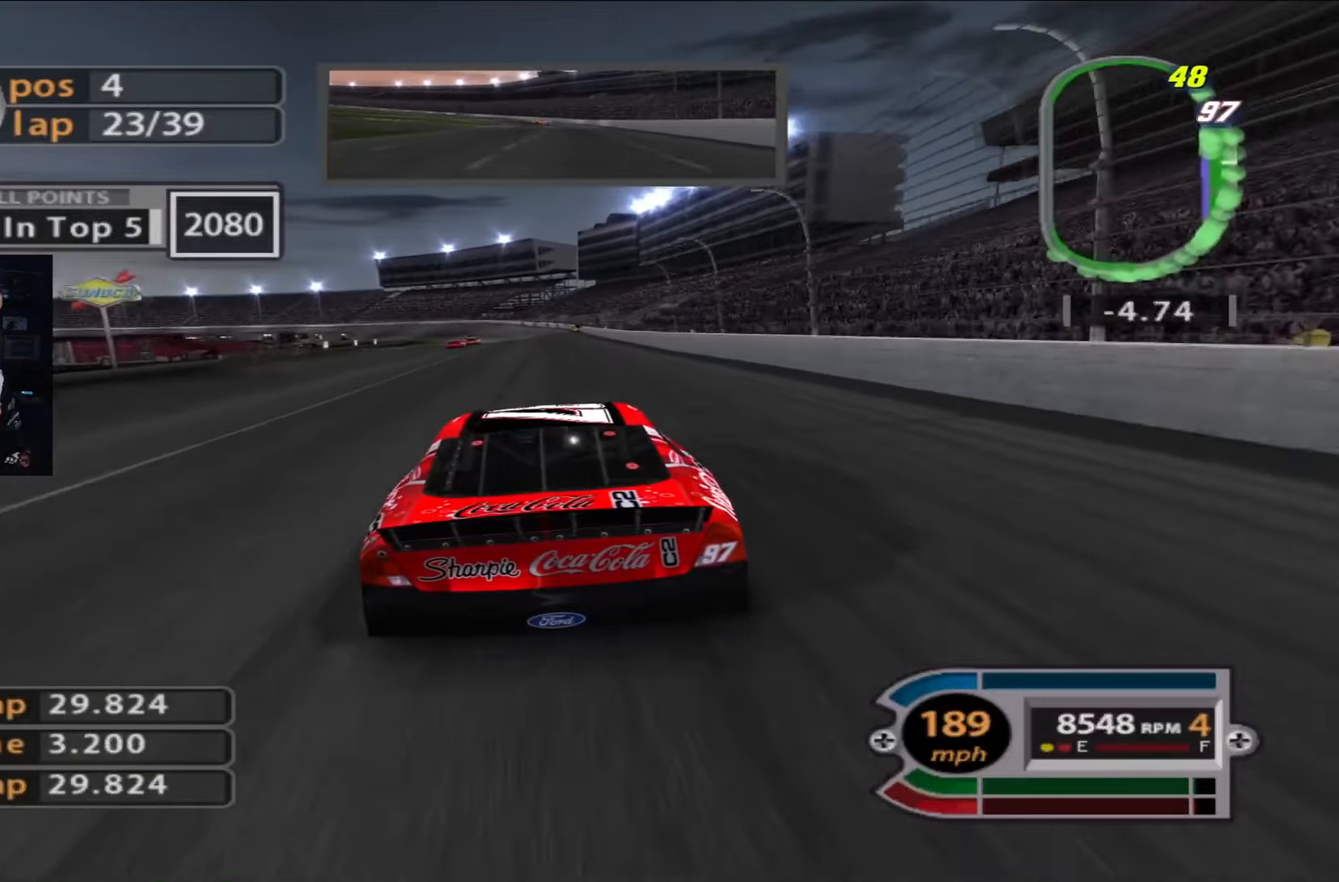
{"buttons": ["R2"], "left_stick": "center", "right_stick": "center", "events": [[34, "left_stick", "center"]]}
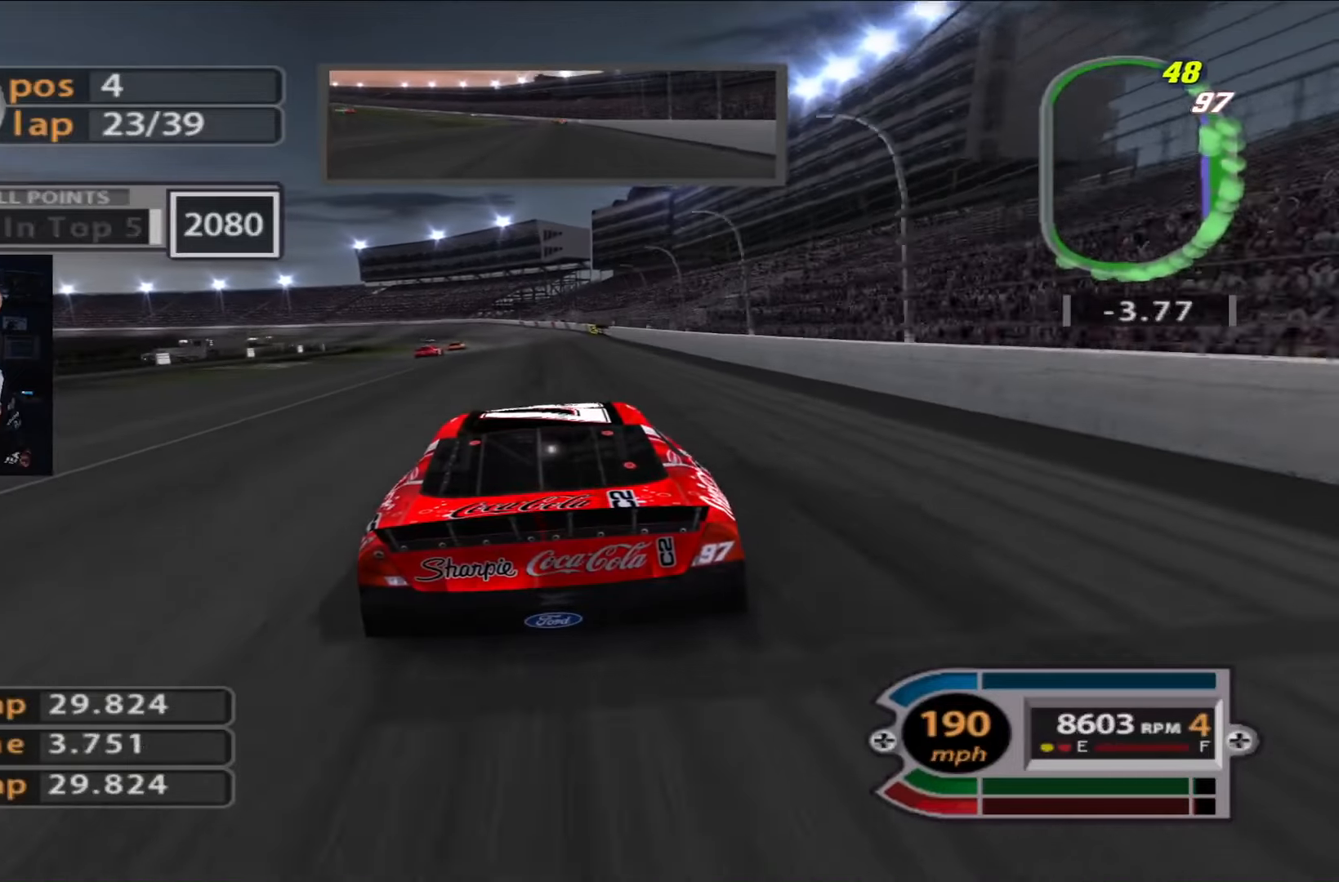
{"buttons": ["R2"], "left_stick": "center", "right_stick": "center", "events": [[67, "left_stick", "up-left"], [200, "left_stick", "center"], [267, "left_stick", "left"], [450, "left_stick", "center"]]}
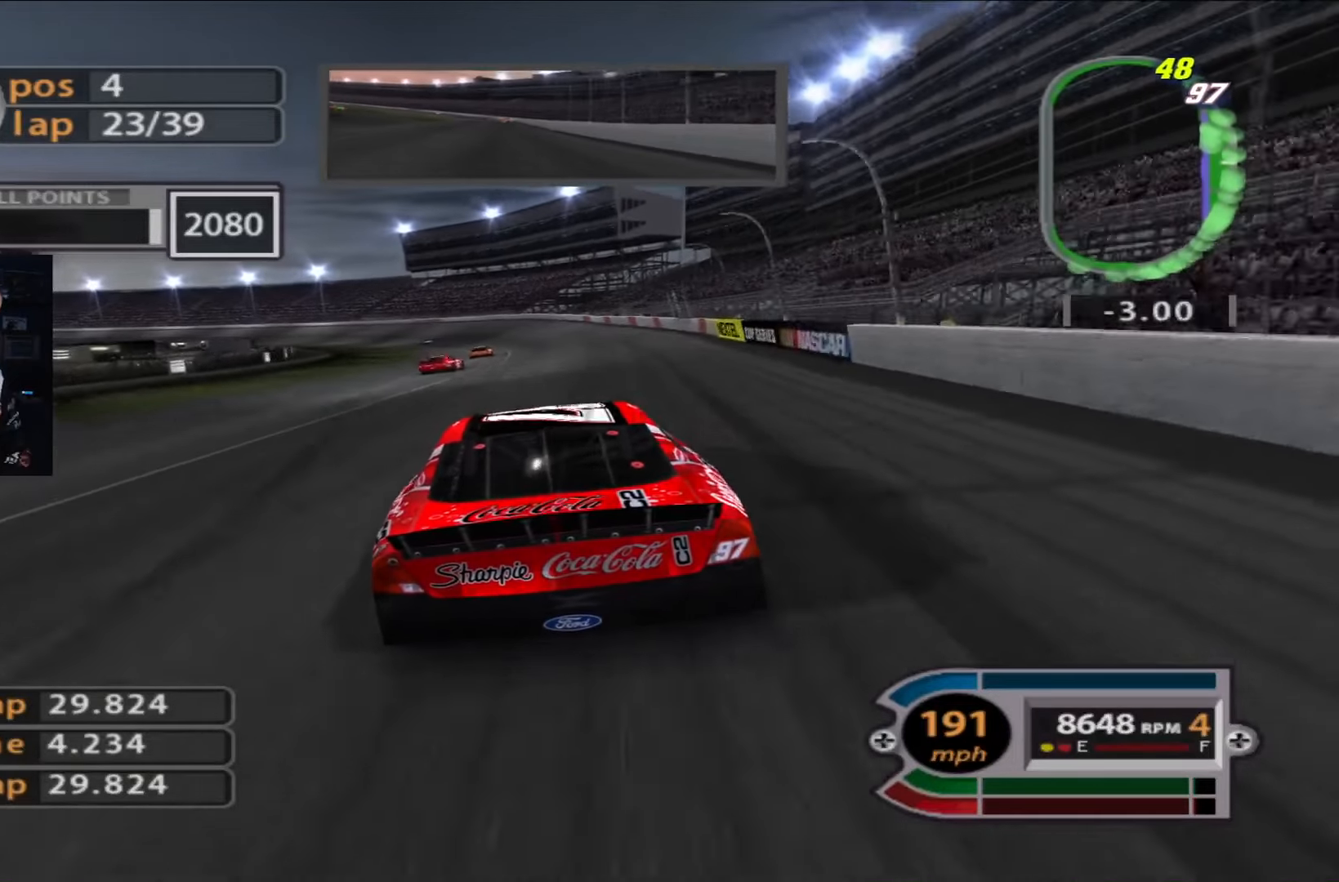
{"buttons": ["R2"], "left_stick": "left", "right_stick": "center", "events": [[17, "R2", "up"], [84, "L2", "down"], [217, "left_stick", "up-left"], [317, "left_stick", "left"], [417, "L2", "up"], [484, "R2", "down"]]}
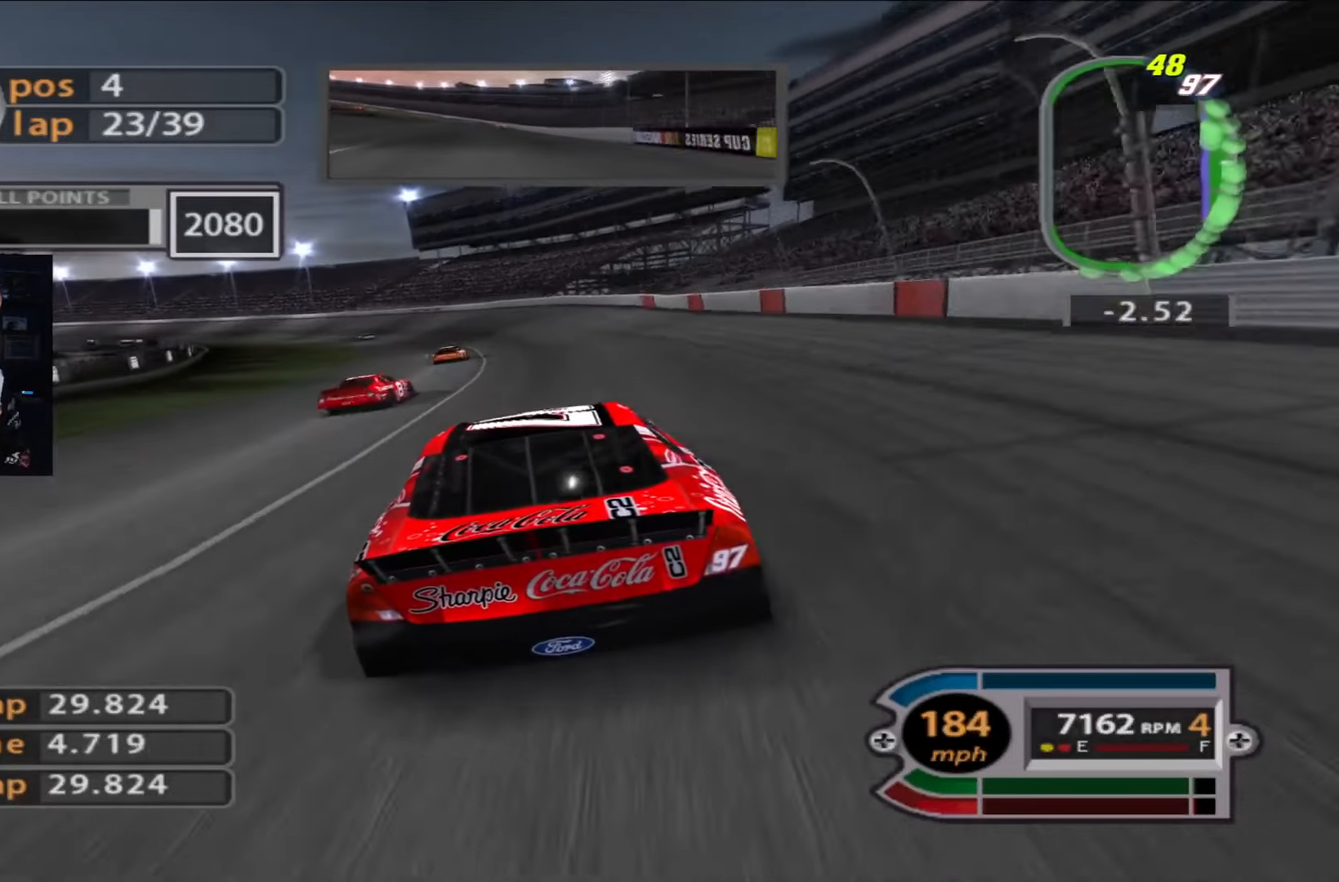
{"buttons": [], "left_stick": "left", "right_stick": "center", "events": [[217, "R2", "up"], [350, "R2", "down"], [484, "R2", "up"]]}
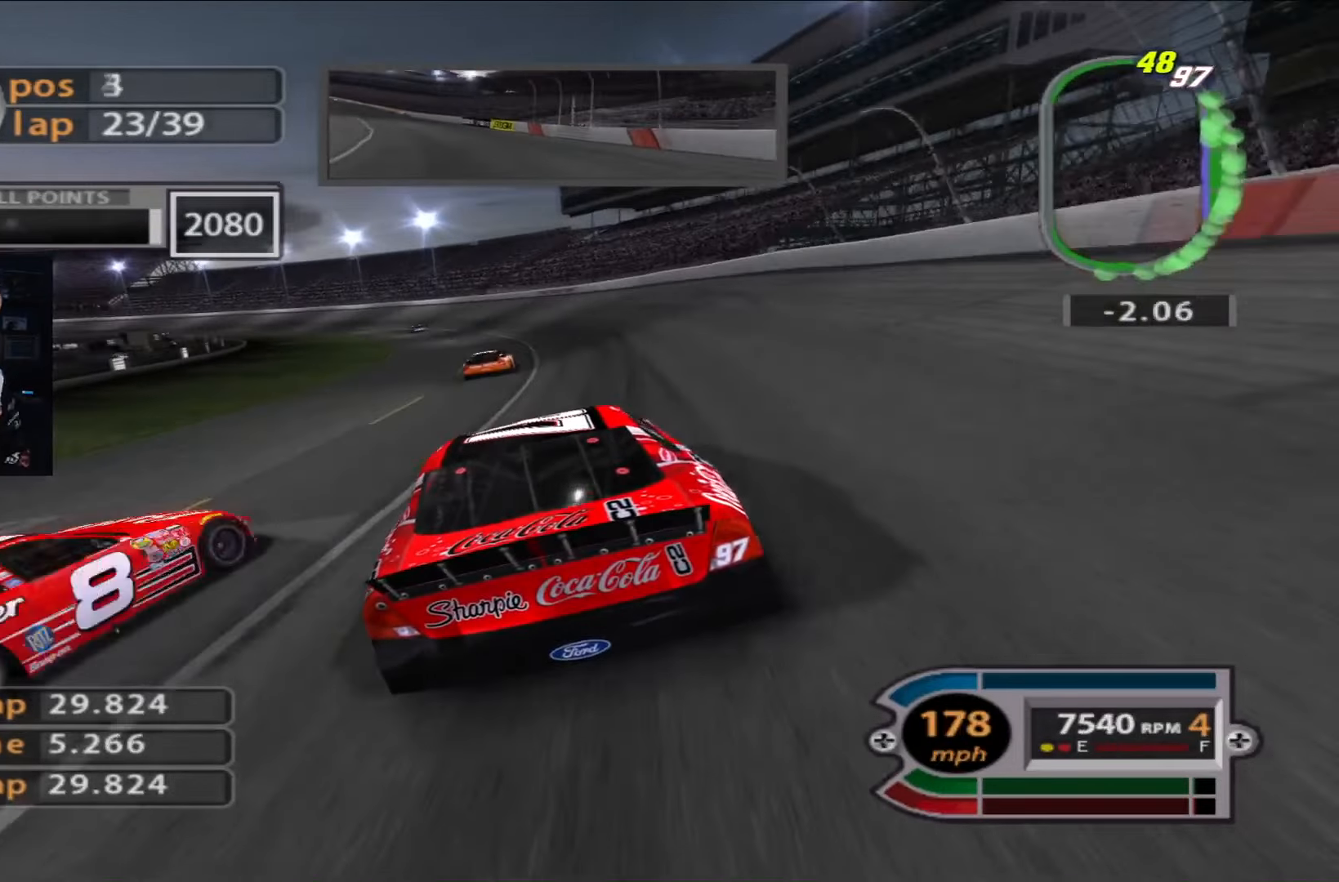
{"buttons": ["R2"], "left_stick": "left", "right_stick": "center", "events": [[151, "R2", "down"], [417, "R2", "up"], [484, "R2", "down"]]}
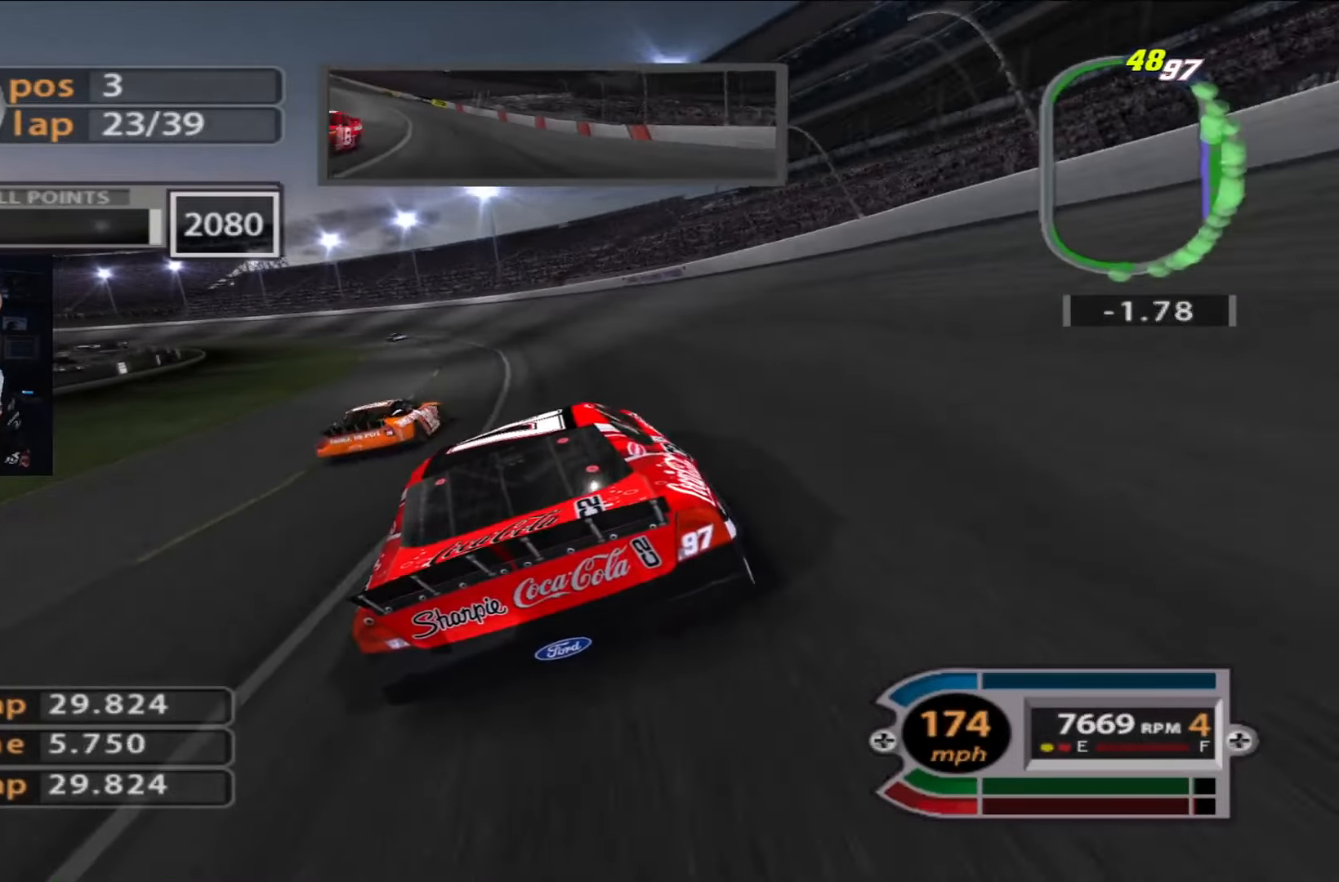
{"buttons": ["R2"], "left_stick": "left", "right_stick": "center", "events": [[183, "R2", "up"], [317, "R2", "down"]]}
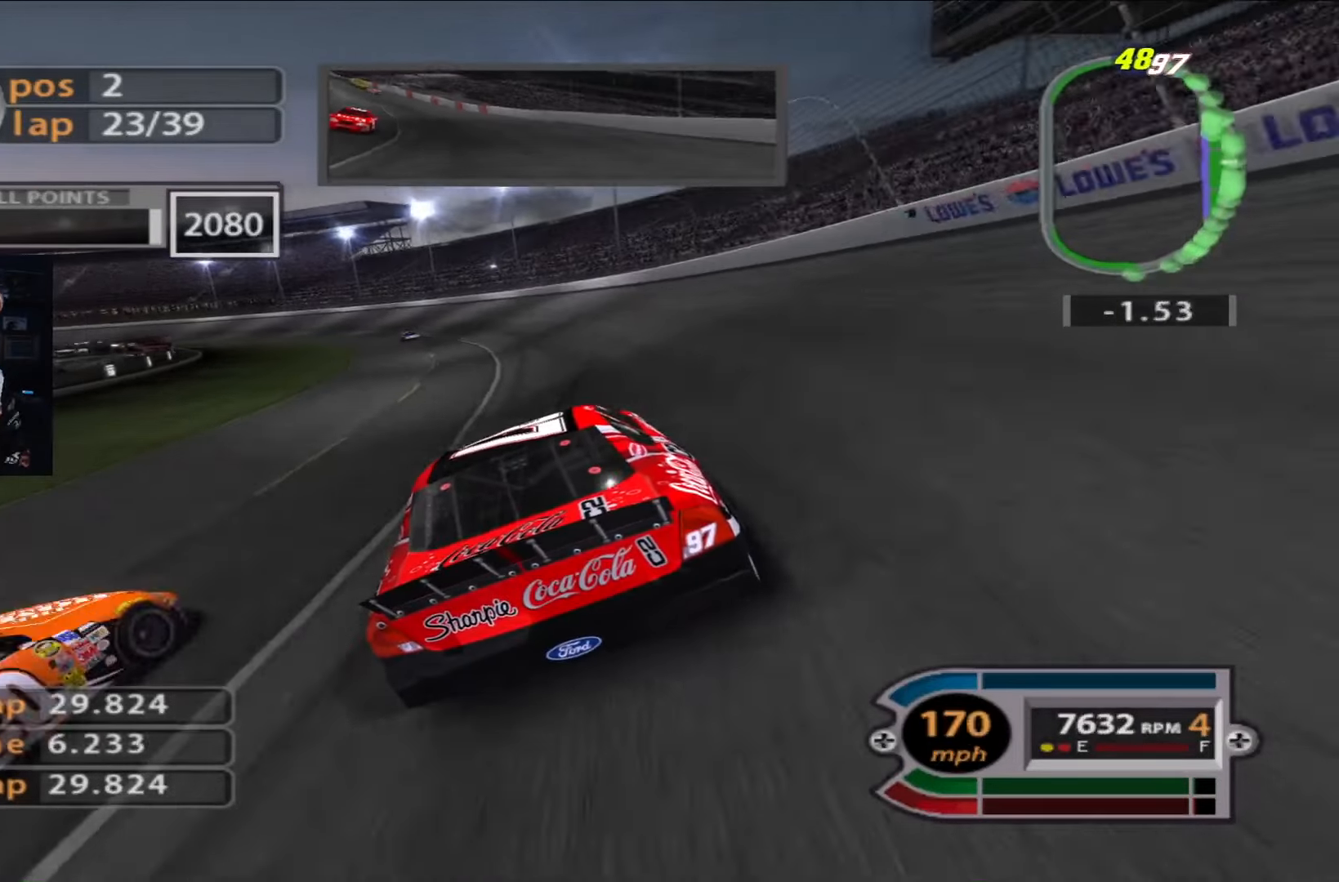
{"buttons": ["R2"], "left_stick": "left", "right_stick": "center", "events": []}
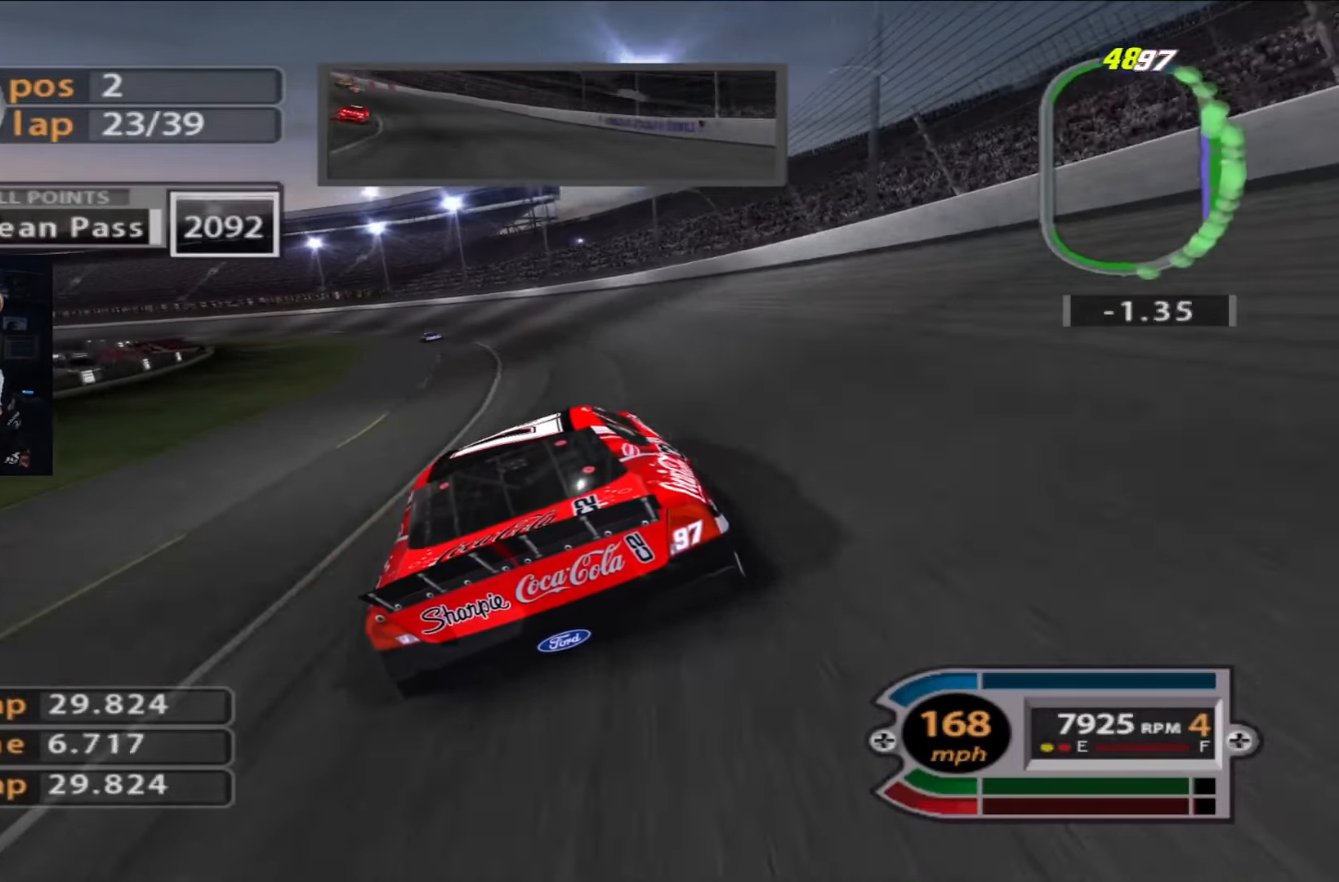
{"buttons": ["R2"], "left_stick": "left", "right_stick": "center", "events": []}
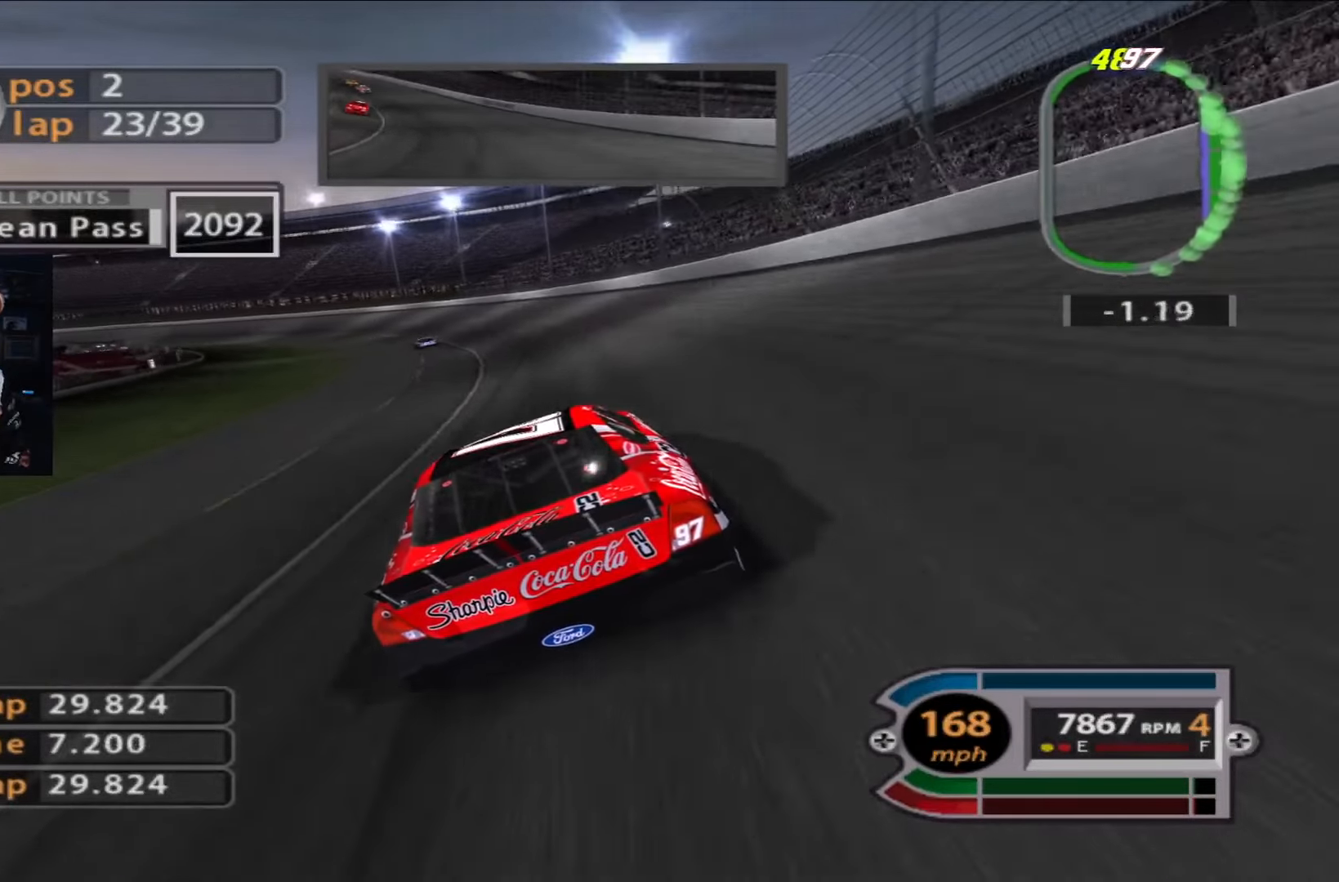
{"buttons": ["R2"], "left_stick": "left", "right_stick": "center", "events": []}
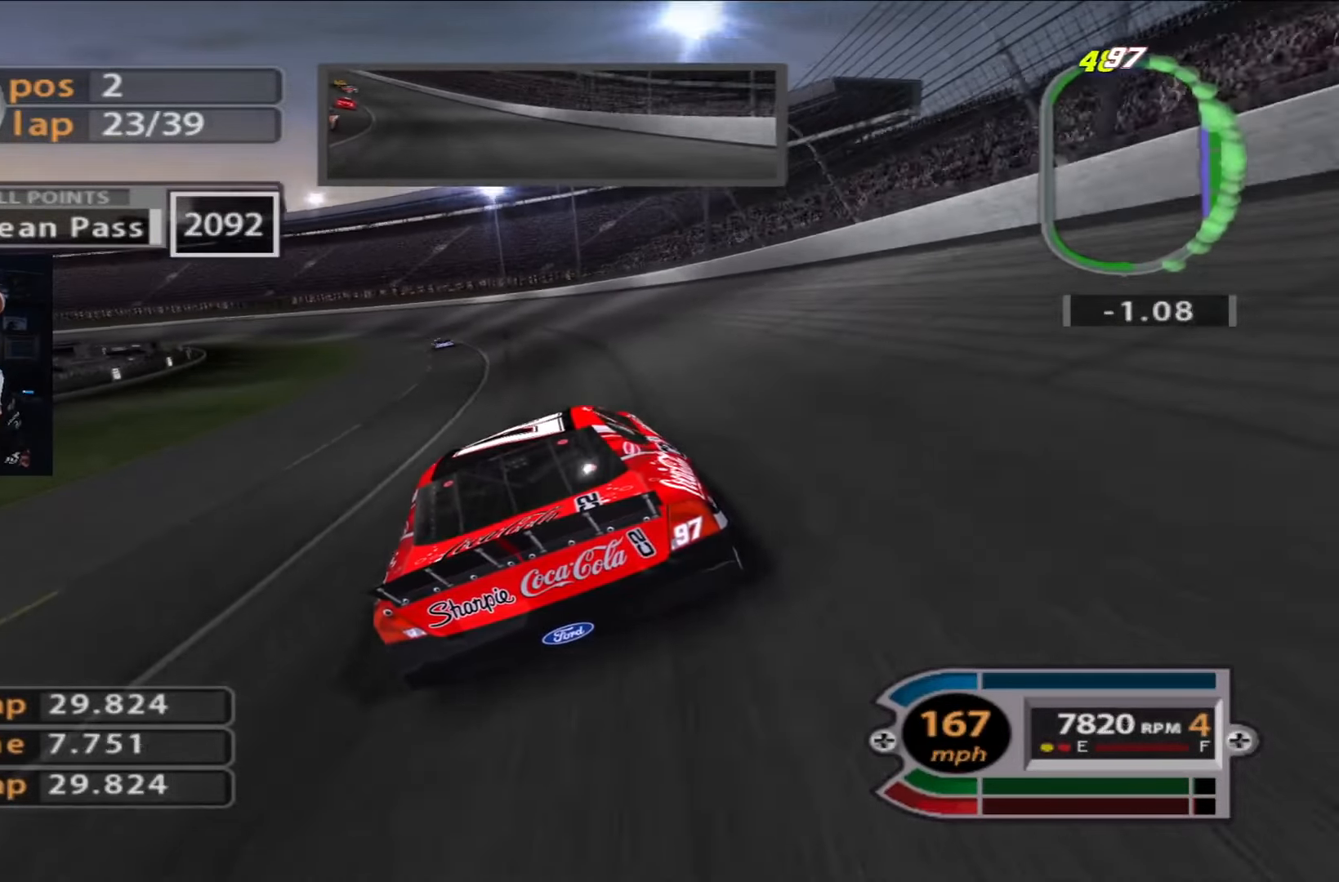
{"buttons": ["R2"], "left_stick": "left", "right_stick": "center", "events": []}
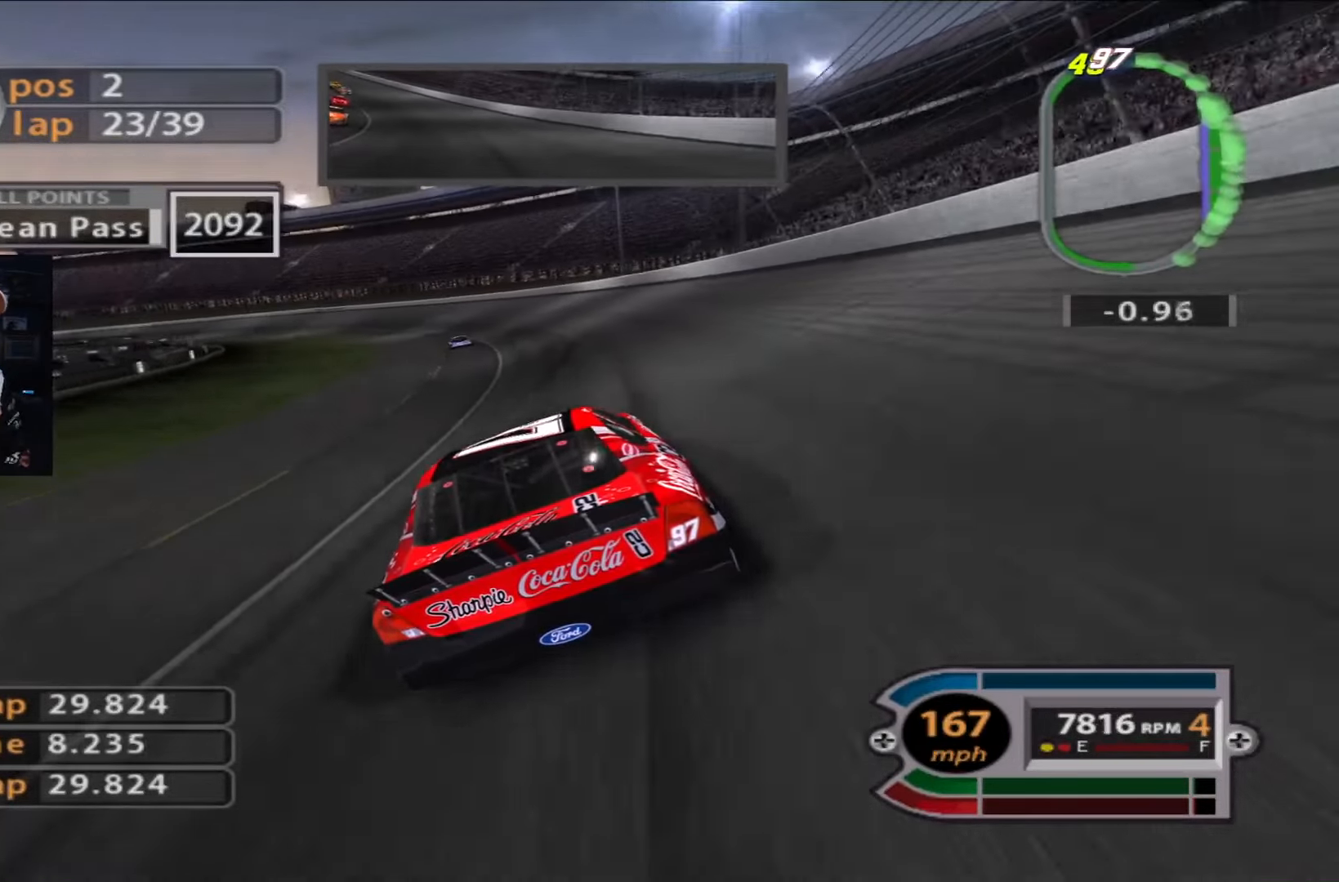
{"buttons": ["R2"], "left_stick": "left", "right_stick": "center", "events": []}
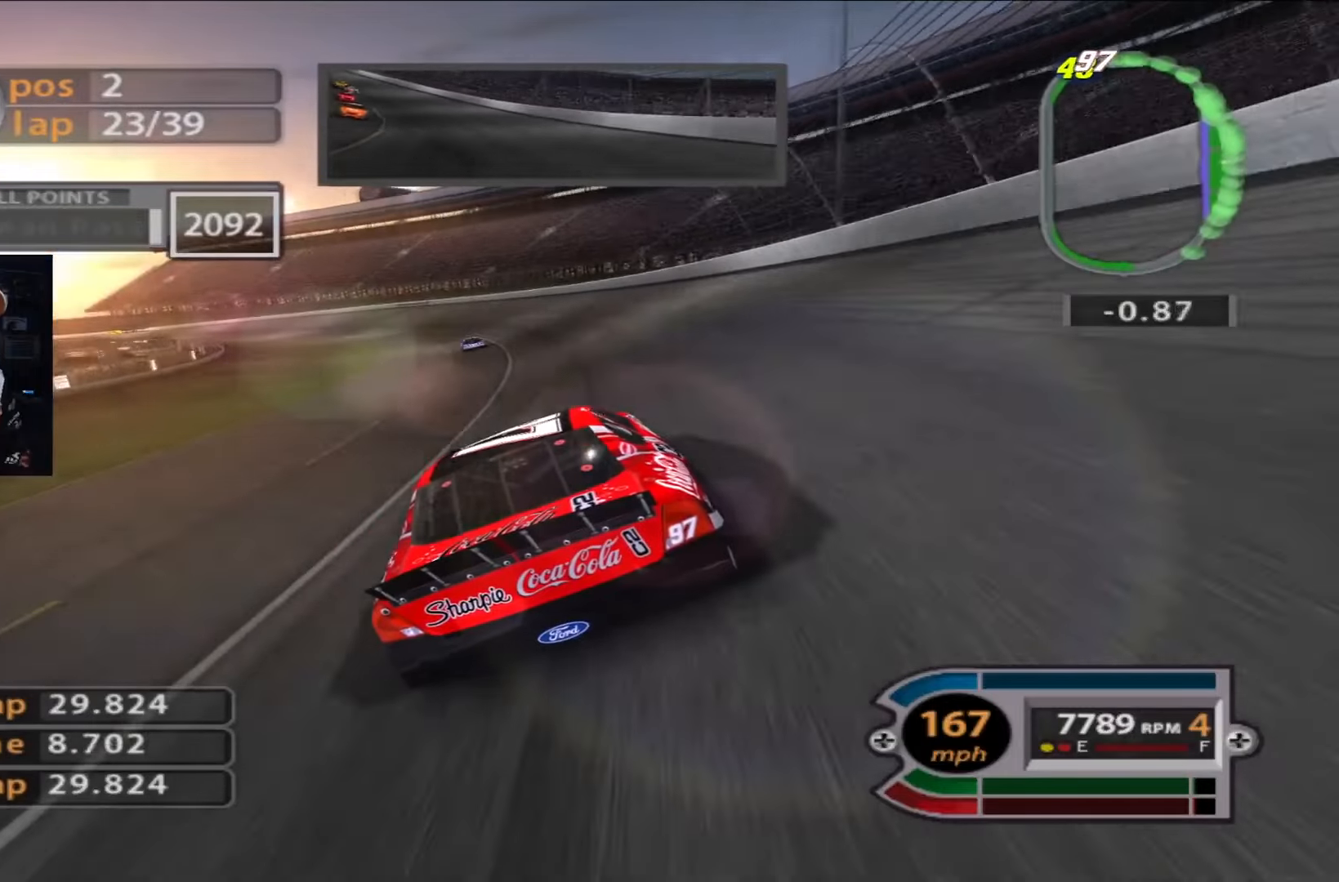
{"buttons": ["R2"], "left_stick": "left", "right_stick": "center", "events": []}
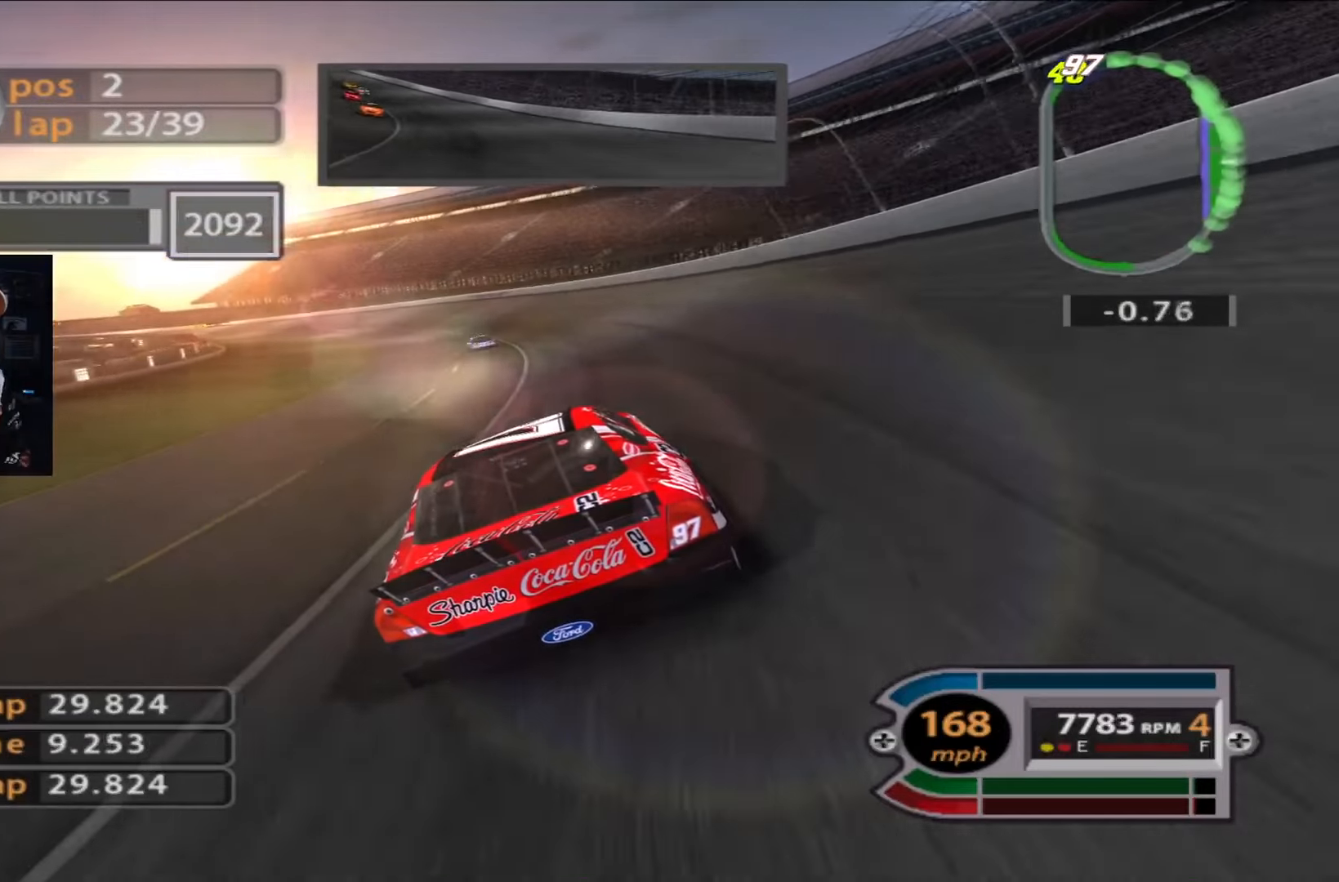
{"buttons": ["R2"], "left_stick": "left", "right_stick": "center", "events": []}
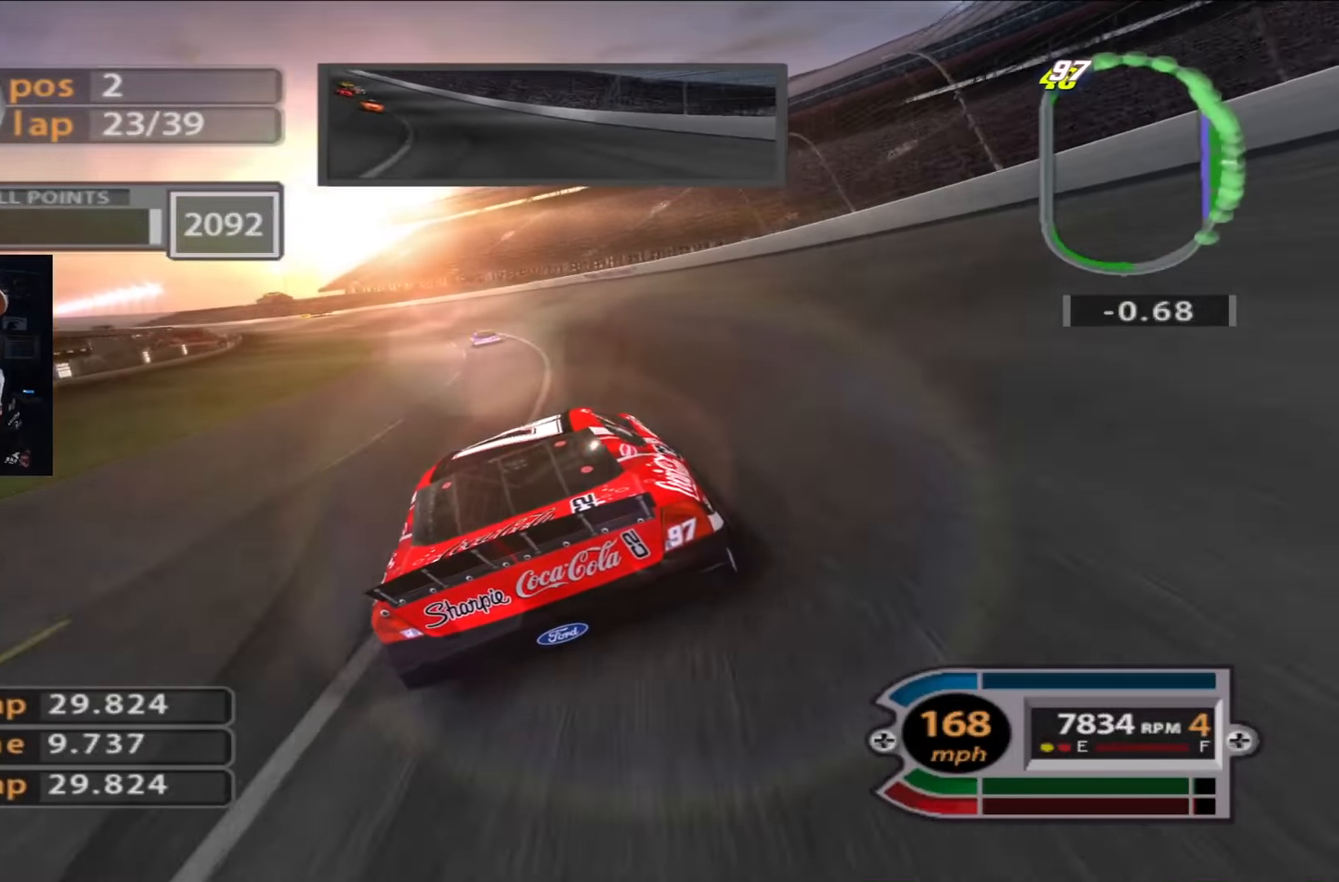
{"buttons": ["R2"], "left_stick": "left", "right_stick": "center", "events": []}